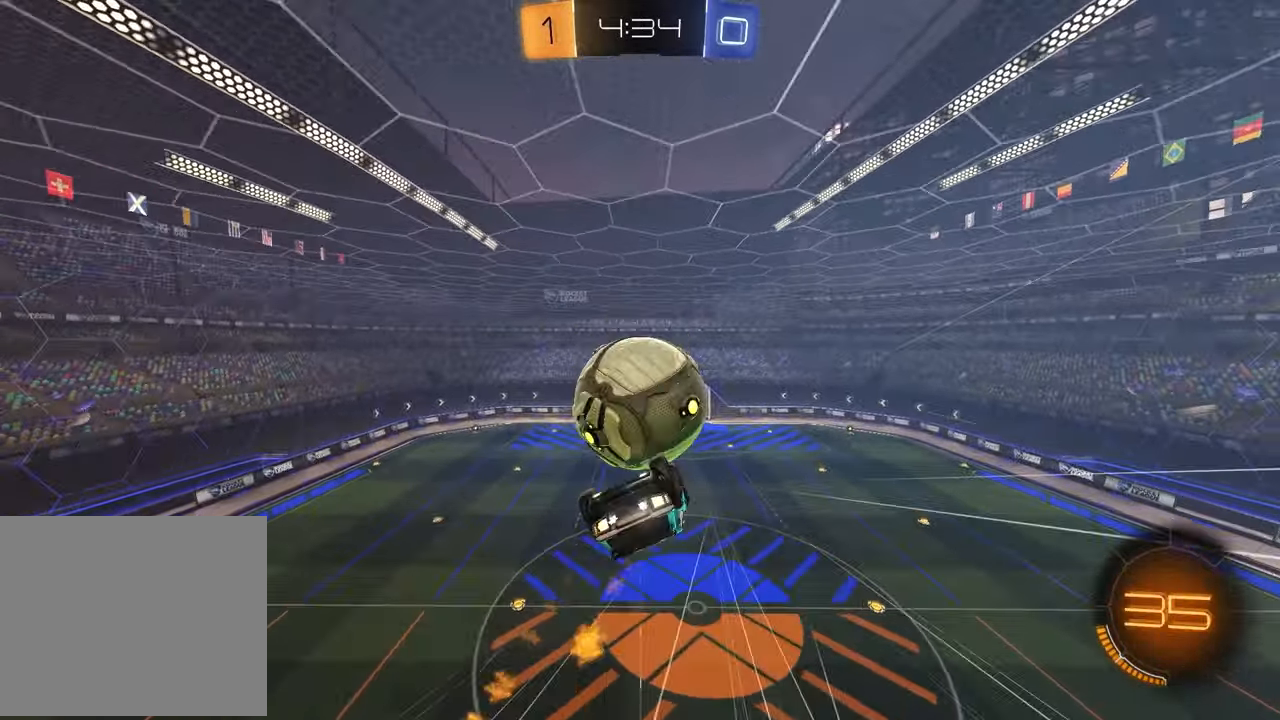
Gameplay with a controller (PlayStation layout); each line is a JSON object with the inputs held at the frame after it. "events" lists button and stick changes between this image and that frame as [ms after this image, input, new state], when the widget could be followed in between.
{"buttons": [], "left_stick": "center", "right_stick": "center", "events": [[17, "left_stick", "down"], [67, "L1", "down"], [83, "left_stick", "center"], [100, "R1", "up"], [217, "L1", "up"], [317, "TRIANGLE", "down"], [450, "TRIANGLE", "up"]]}
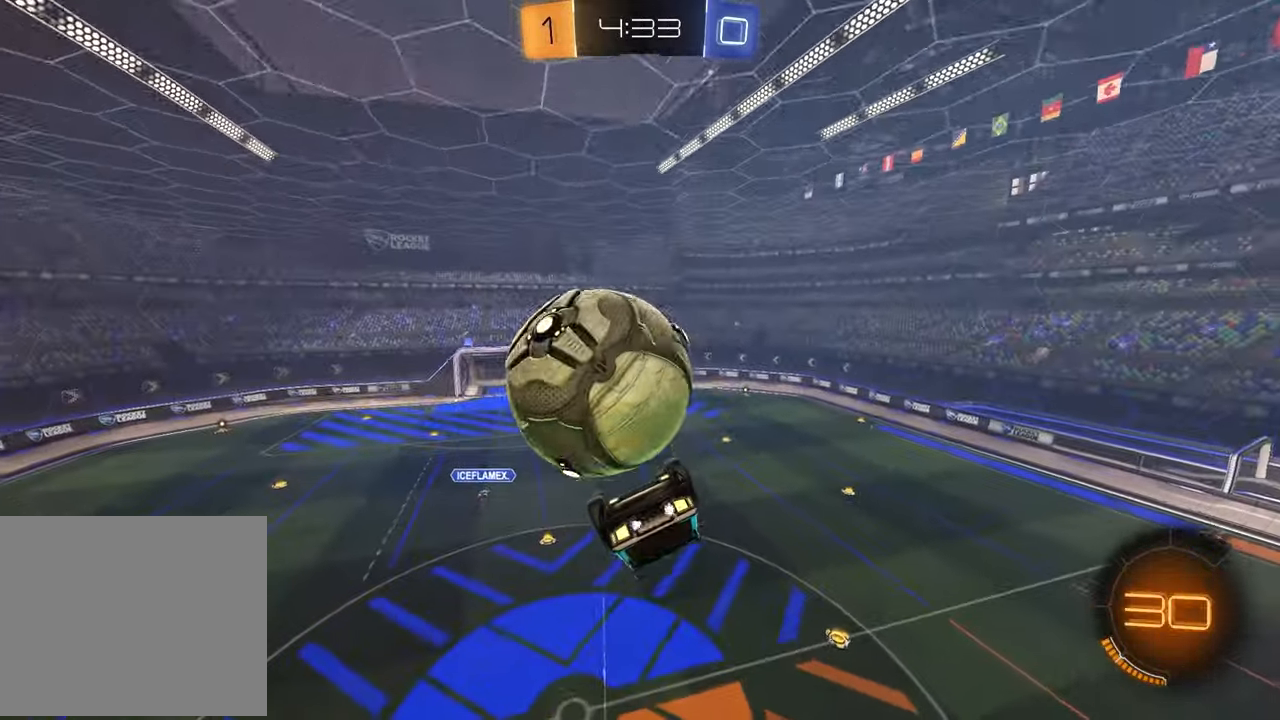
{"buttons": ["L1"], "left_stick": "left", "right_stick": "center", "events": [[433, "L1", "down"], [433, "left_stick", "left"]]}
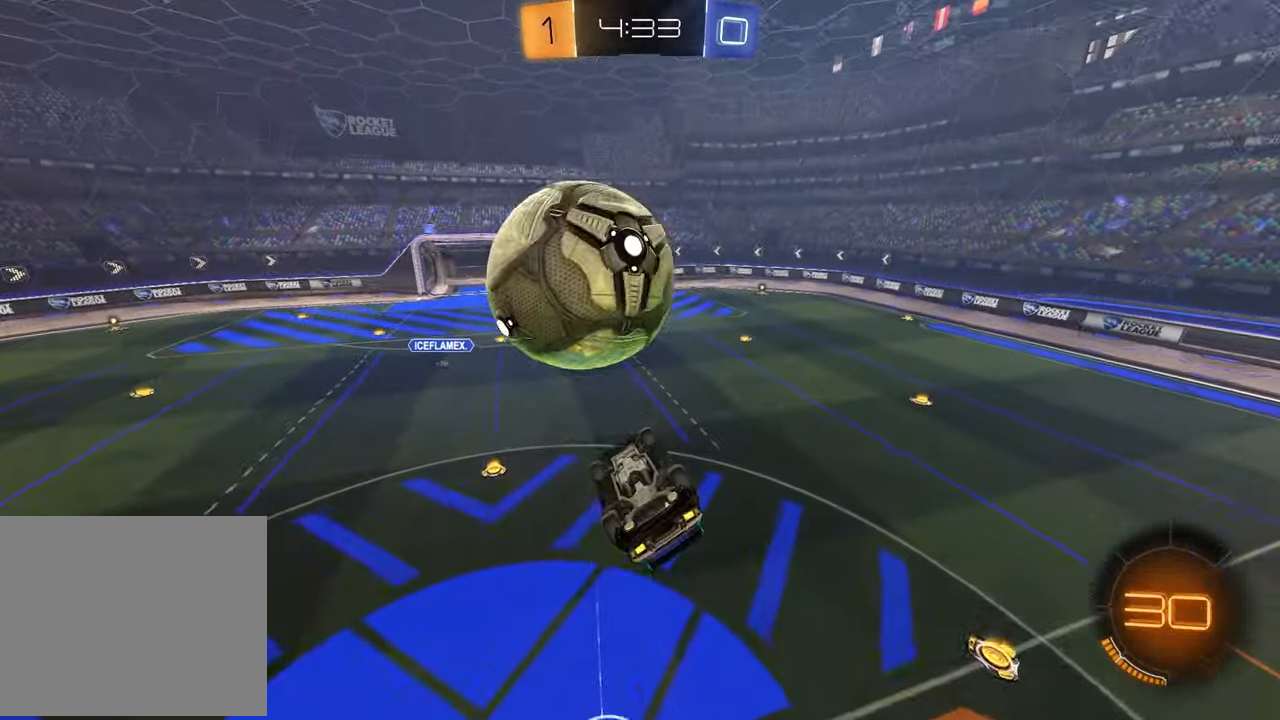
{"buttons": ["R2"], "left_stick": "left", "right_stick": "center", "events": [[83, "R1", "down"], [333, "R2", "down"], [400, "R1", "up"], [433, "L1", "up"]]}
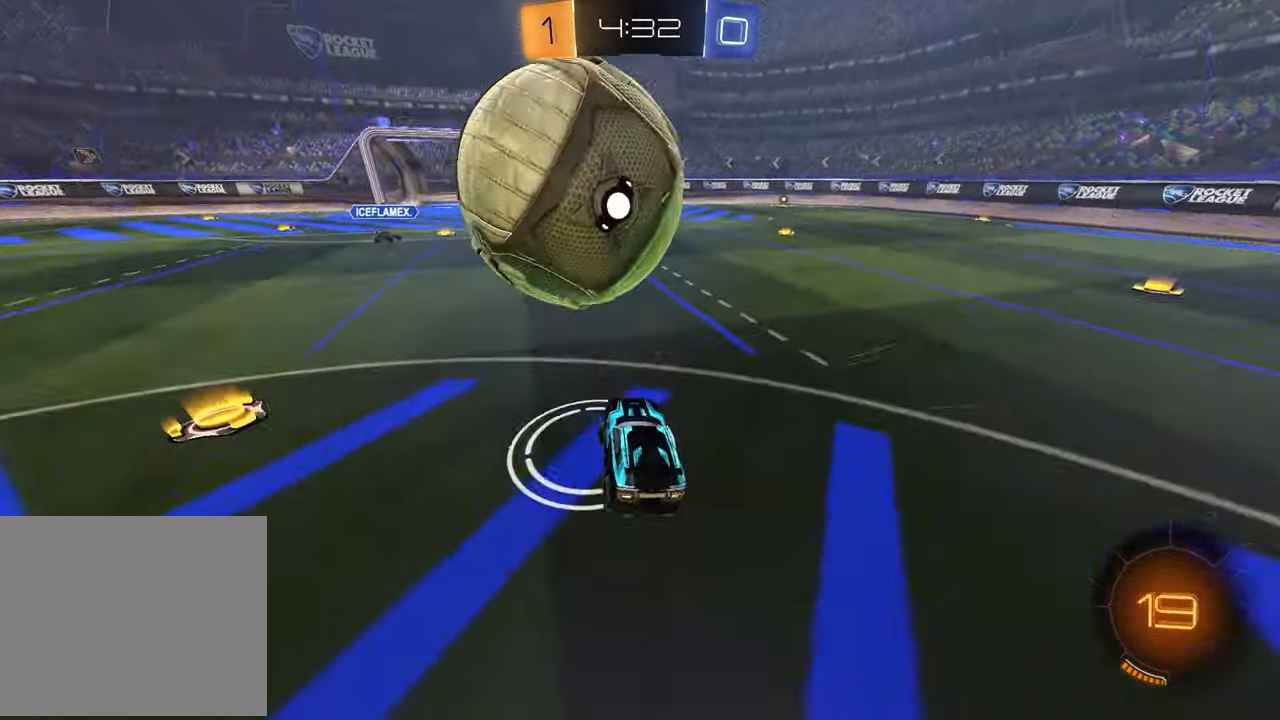
{"buttons": ["R2"], "left_stick": "center", "right_stick": "center", "events": [[33, "left_stick", "center"], [117, "R1", "down"], [300, "left_stick", "left"], [450, "left_stick", "center"], [500, "R1", "up"]]}
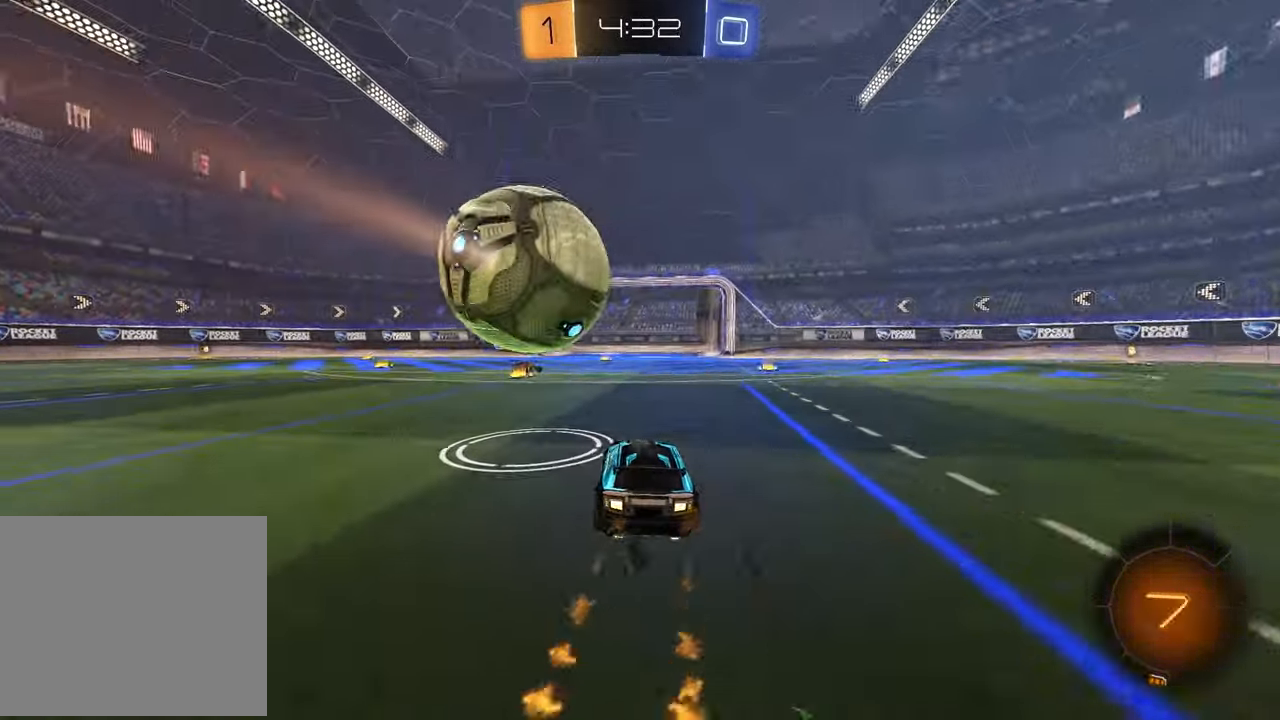
{"buttons": ["R1", "R2"], "left_stick": "right", "right_stick": "center", "events": [[267, "left_stick", "up-right"], [300, "CROSS", "down"], [400, "CROSS", "up"], [400, "left_stick", "right"], [467, "R1", "down"]]}
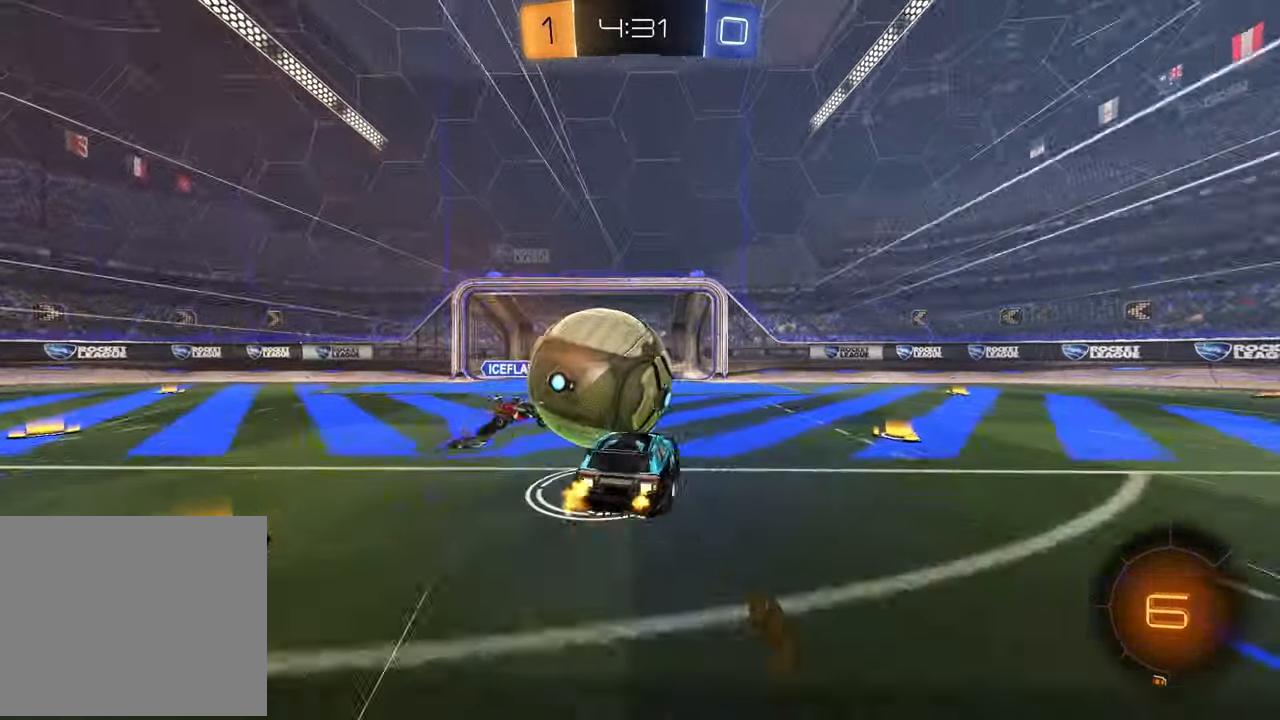
{"buttons": ["TRIANGLE", "R2"], "left_stick": "left", "right_stick": "center", "events": [[17, "CROSS", "down"], [17, "left_stick", "up-right"], [167, "CROSS", "up"], [200, "R1", "up"], [217, "left_stick", "down-right"], [267, "left_stick", "down-left"], [417, "TRIANGLE", "down"], [467, "left_stick", "left"]]}
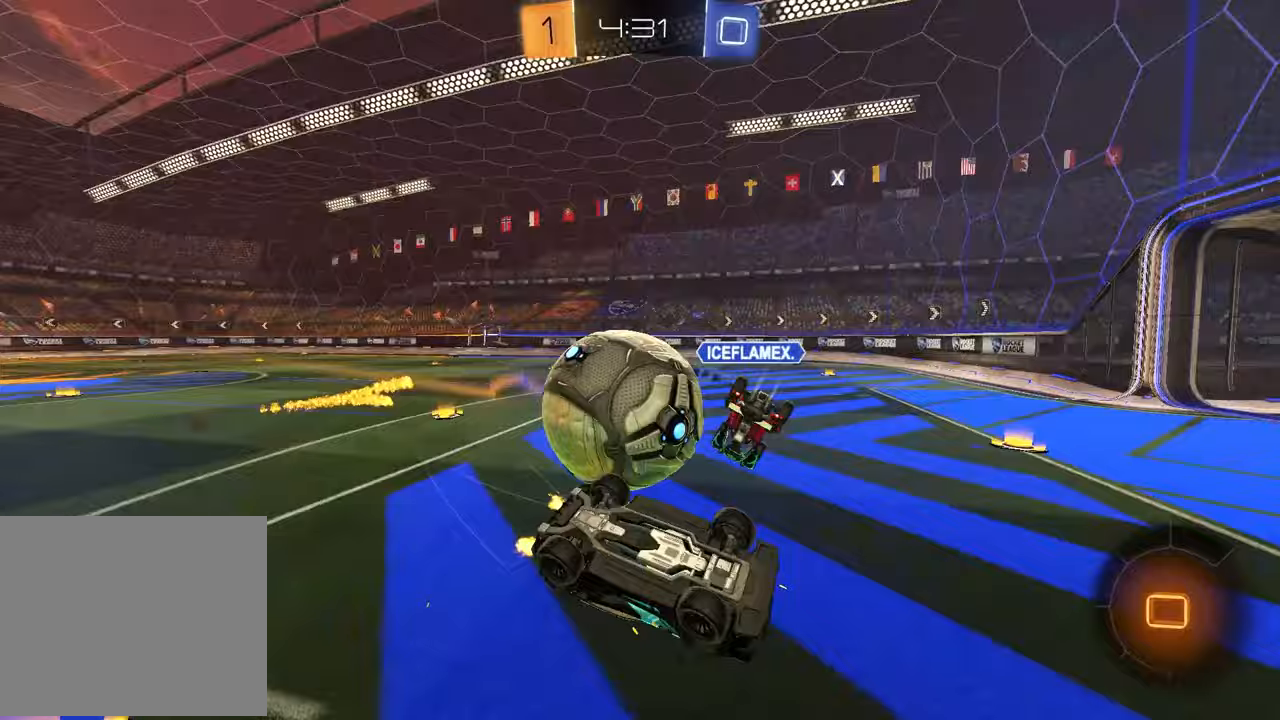
{"buttons": ["R2"], "left_stick": "center", "right_stick": "center", "events": [[33, "TRIANGLE", "up"], [50, "SQUARE", "down"], [83, "left_stick", "up-left"], [217, "left_stick", "up-right"], [317, "SQUARE", "up"], [367, "left_stick", "center"]]}
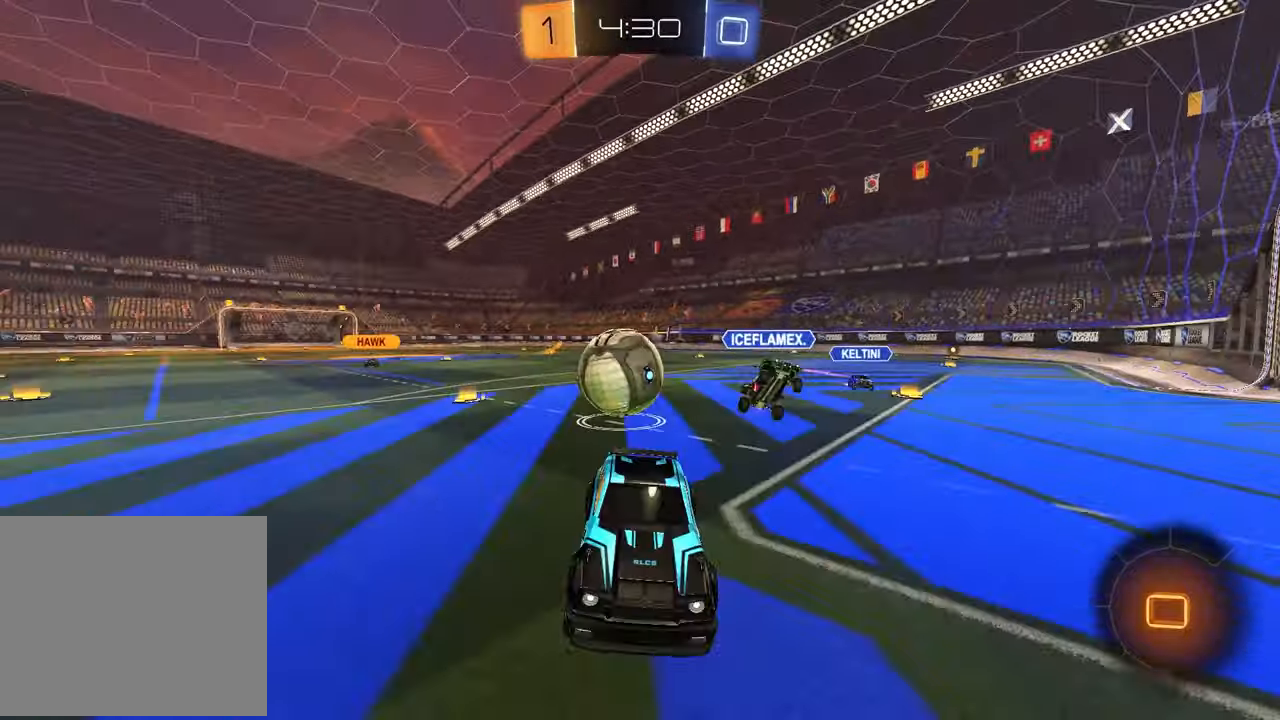
{"buttons": ["TRIANGLE", "R1", "R2"], "left_stick": "center", "right_stick": "center", "events": [[83, "left_stick", "right"], [367, "R1", "down"], [450, "TRIANGLE", "down"], [500, "left_stick", "center"]]}
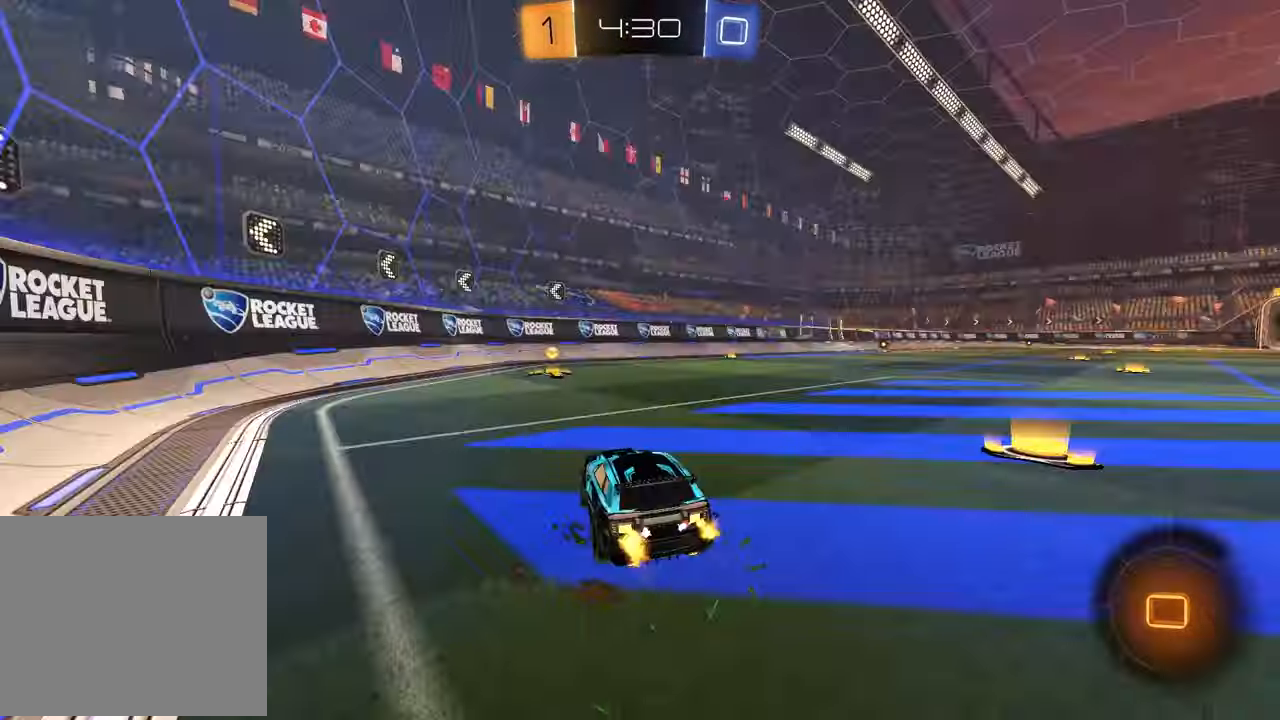
{"buttons": ["CROSS", "R2"], "left_stick": "down-left", "right_stick": "center", "events": [[50, "TRIANGLE", "up"], [167, "TRIANGLE", "down"], [217, "TRIANGLE", "up"], [217, "left_stick", "up-right"], [250, "R1", "up"], [333, "CROSS", "down"], [350, "left_stick", "up-left"], [383, "CROSS", "up"], [450, "CROSS", "down"], [500, "left_stick", "down-left"]]}
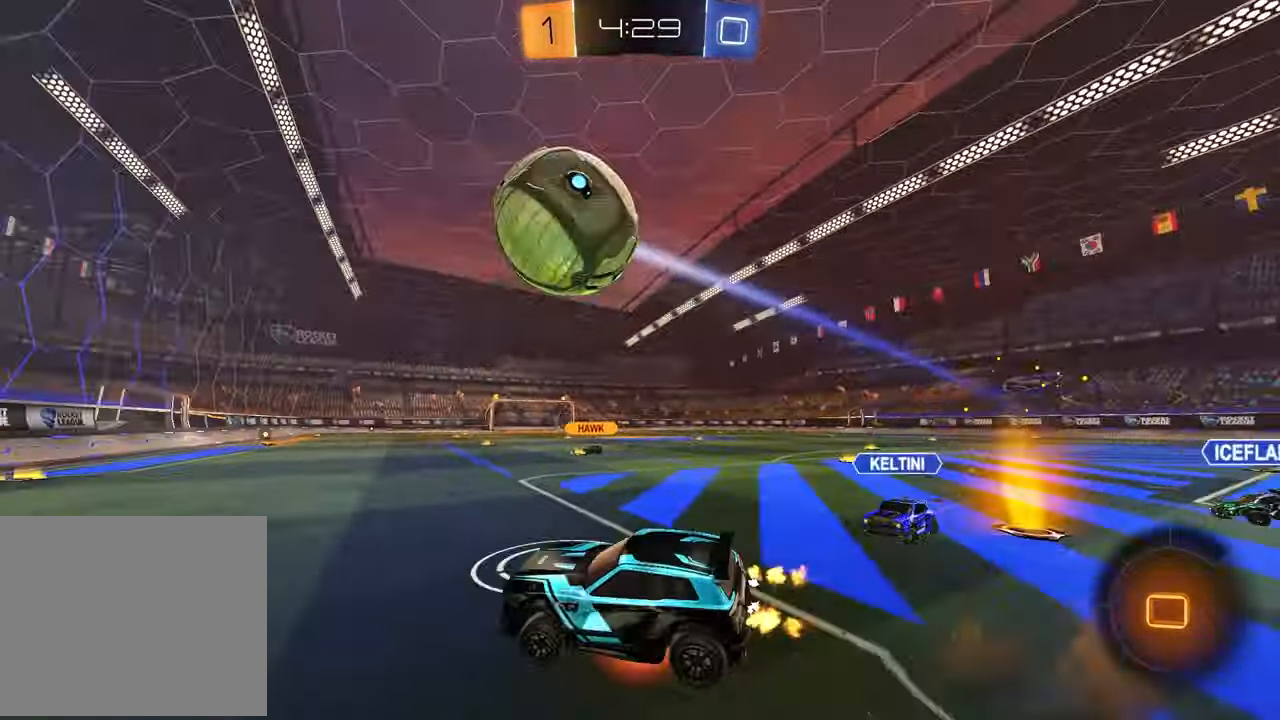
{"buttons": ["R1", "R2"], "left_stick": "down-left", "right_stick": "center", "events": [[83, "CROSS", "up"], [83, "left_stick", "down-right"], [133, "R1", "down"], [167, "left_stick", "right"], [250, "TRIANGLE", "down"], [350, "TRIANGLE", "up"], [417, "left_stick", "down-left"]]}
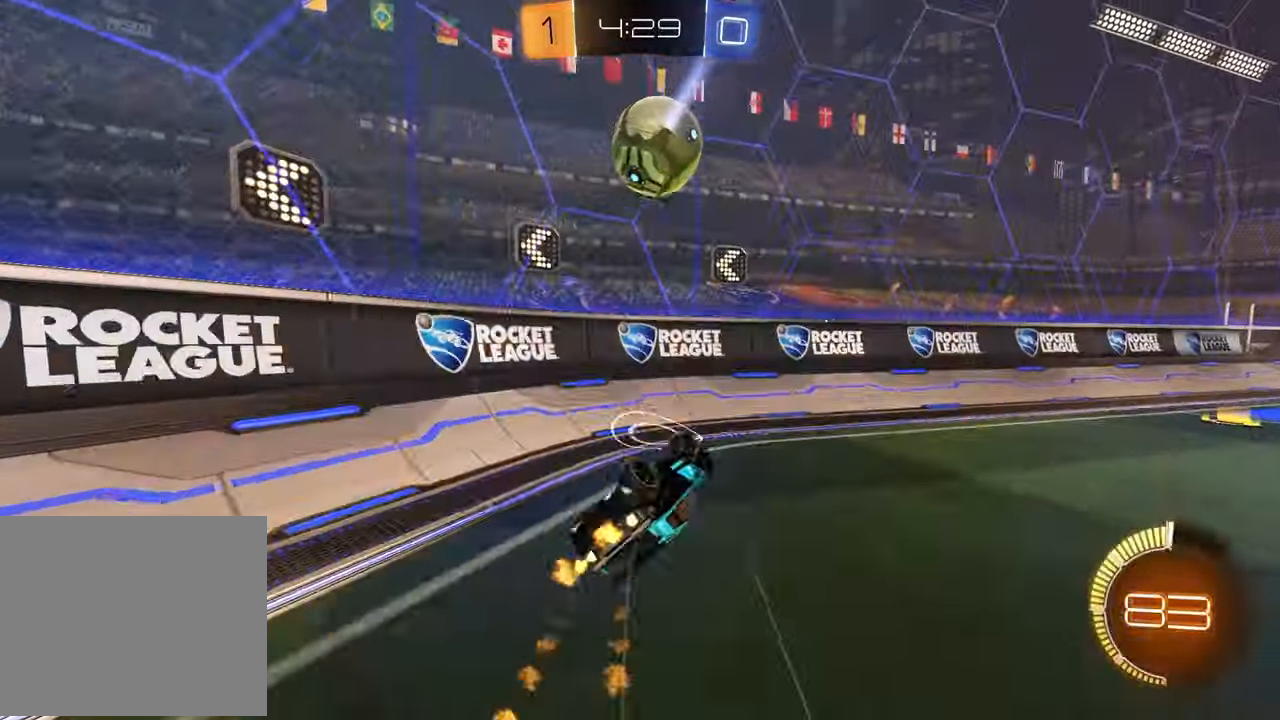
{"buttons": ["R1", "R2"], "left_stick": "right", "right_stick": "center", "events": [[100, "TRIANGLE", "down"], [217, "TRIANGLE", "up"], [217, "left_stick", "center"], [250, "R1", "up"], [350, "R1", "down"], [350, "left_stick", "right"]]}
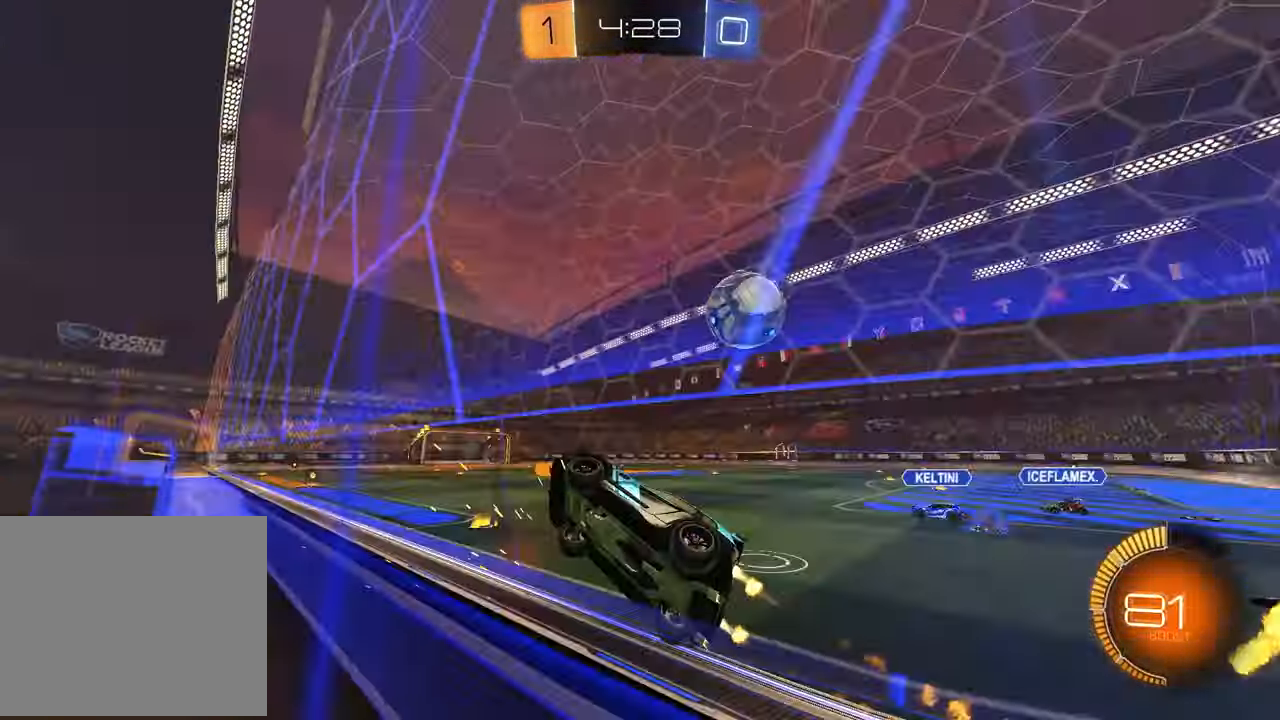
{"buttons": ["R1", "R2"], "left_stick": "center", "right_stick": "center", "events": [[433, "left_stick", "center"]]}
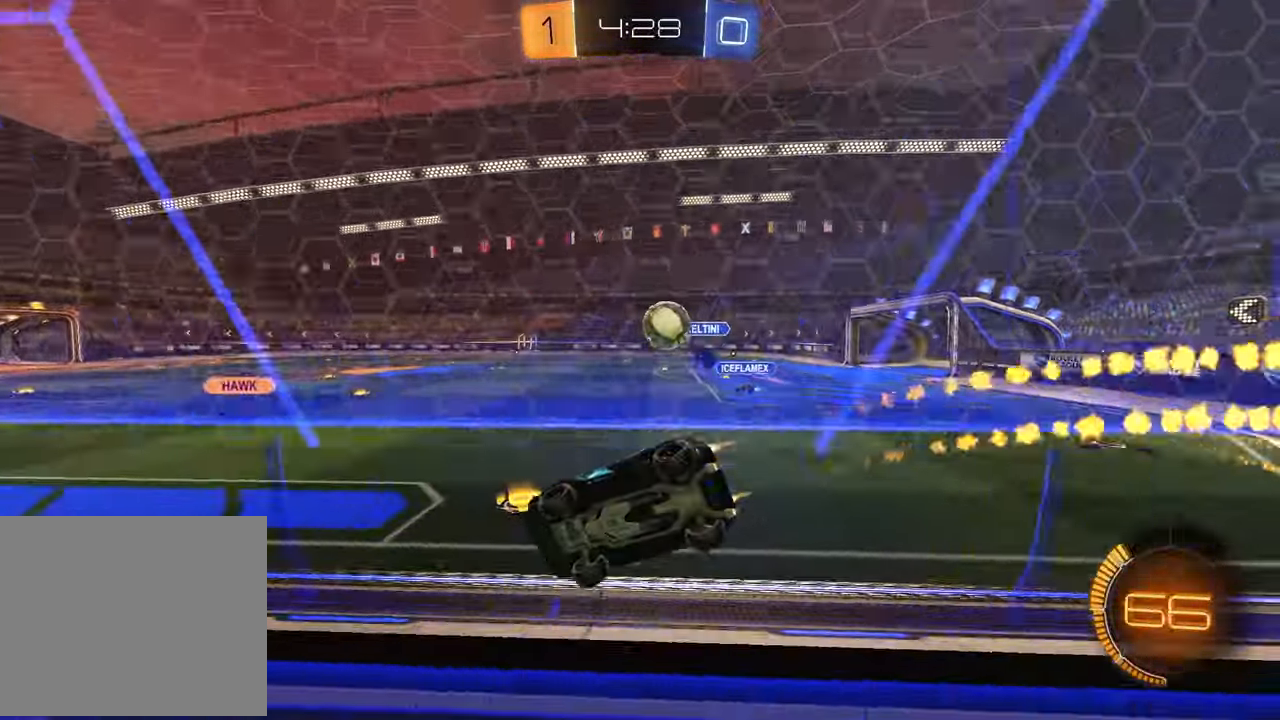
{"buttons": ["TRIANGLE", "R2"], "left_stick": "right", "right_stick": "center", "events": [[83, "R1", "up"], [400, "left_stick", "right"], [450, "TRIANGLE", "down"]]}
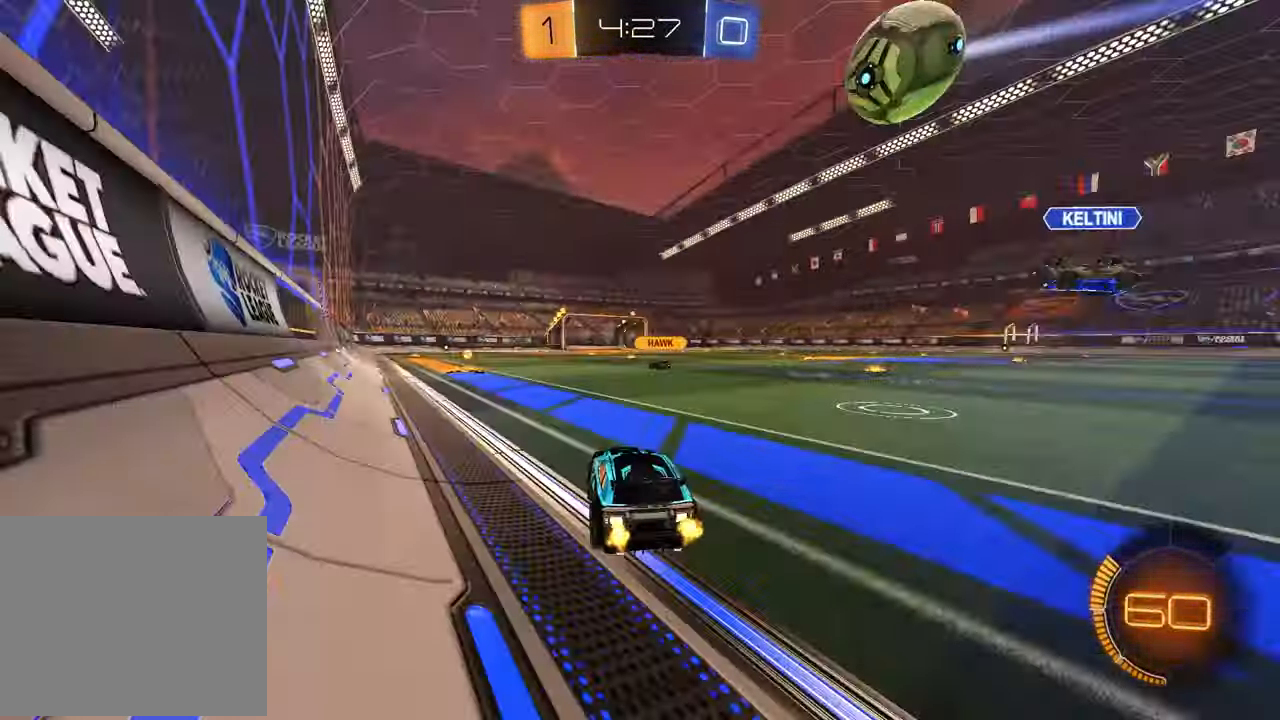
{"buttons": ["R2"], "left_stick": "left", "right_stick": "center", "events": [[17, "left_stick", "center"], [33, "TRIANGLE", "up"], [100, "left_stick", "left"], [283, "left_stick", "center"], [433, "left_stick", "left"]]}
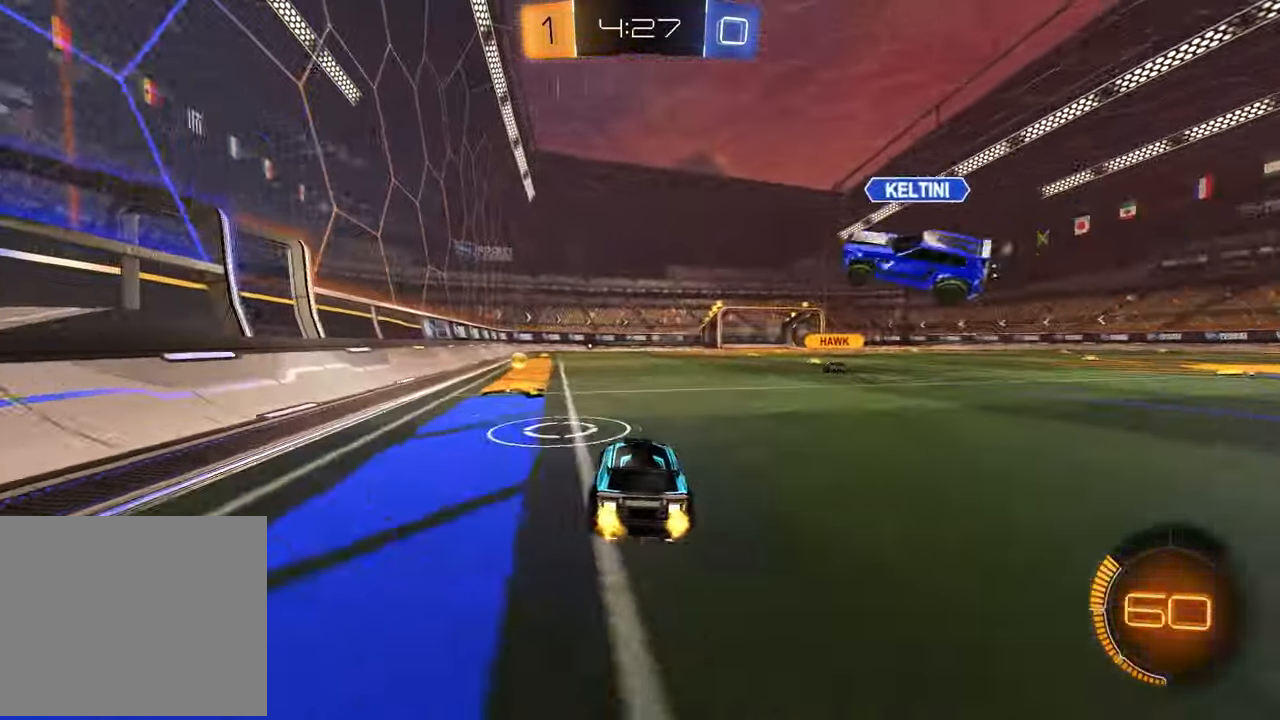
{"buttons": ["R1", "R2"], "left_stick": "right", "right_stick": "center", "events": [[167, "R1", "down"], [200, "left_stick", "right"]]}
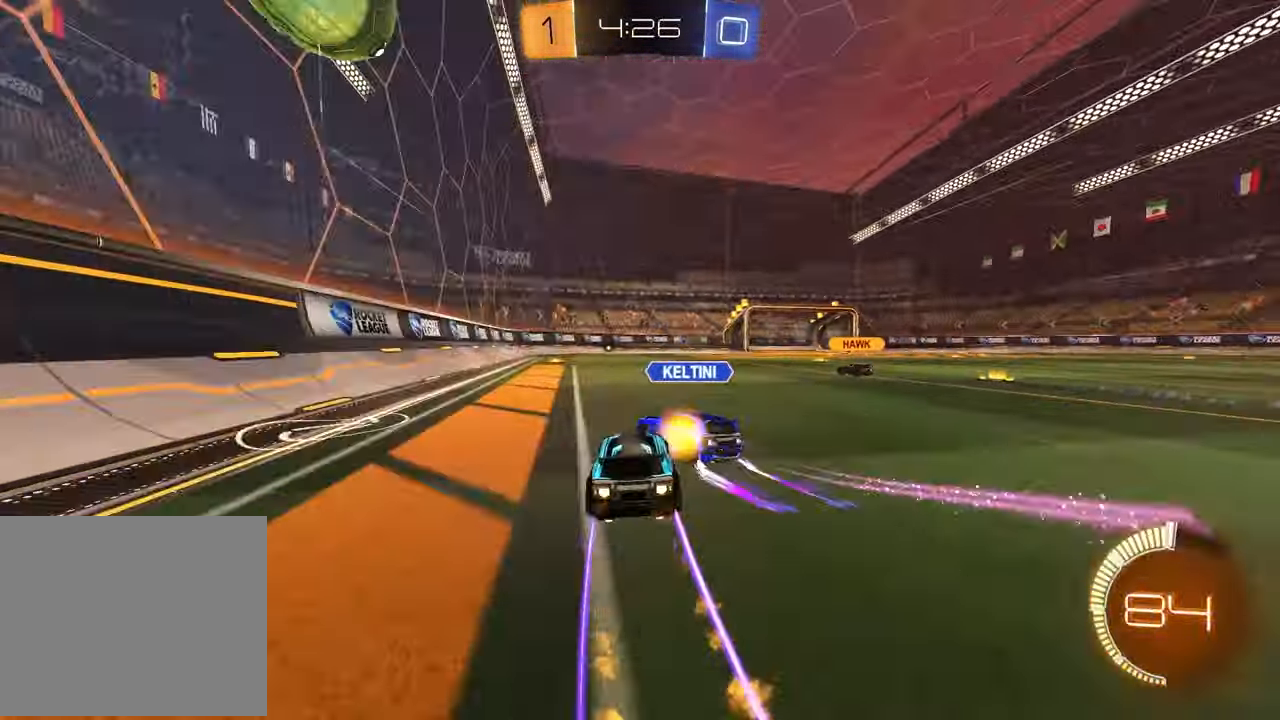
{"buttons": ["R2"], "left_stick": "up", "right_stick": "center", "events": [[83, "R1", "up"], [300, "TRIANGLE", "down"], [383, "TRIANGLE", "up"], [500, "left_stick", "up"]]}
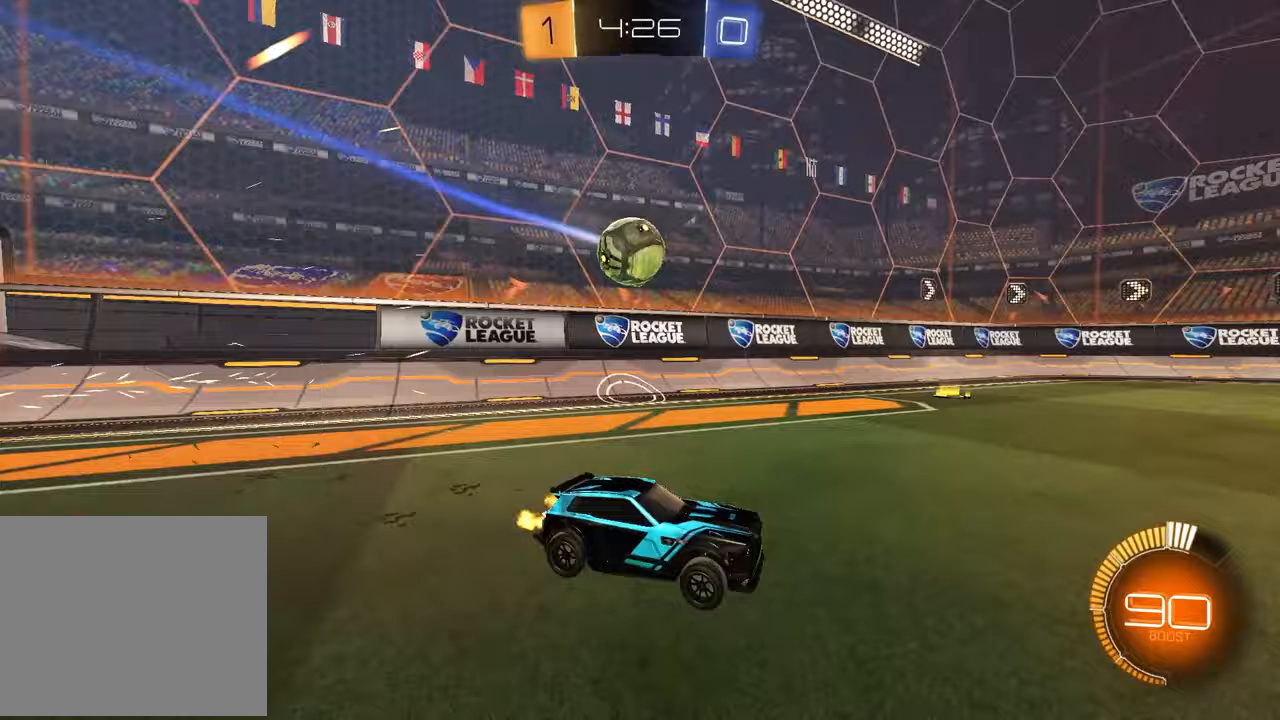
{"buttons": ["R2"], "left_stick": "down", "right_stick": "center", "events": [[17, "left_stick", "up-left"], [50, "CROSS", "down"], [67, "R1", "down"], [117, "CROSS", "up"], [133, "left_stick", "up-right"], [183, "CROSS", "down"], [233, "left_stick", "down-right"], [267, "R1", "up"], [300, "CROSS", "up"], [317, "left_stick", "down"], [400, "TRIANGLE", "down"], [500, "TRIANGLE", "up"]]}
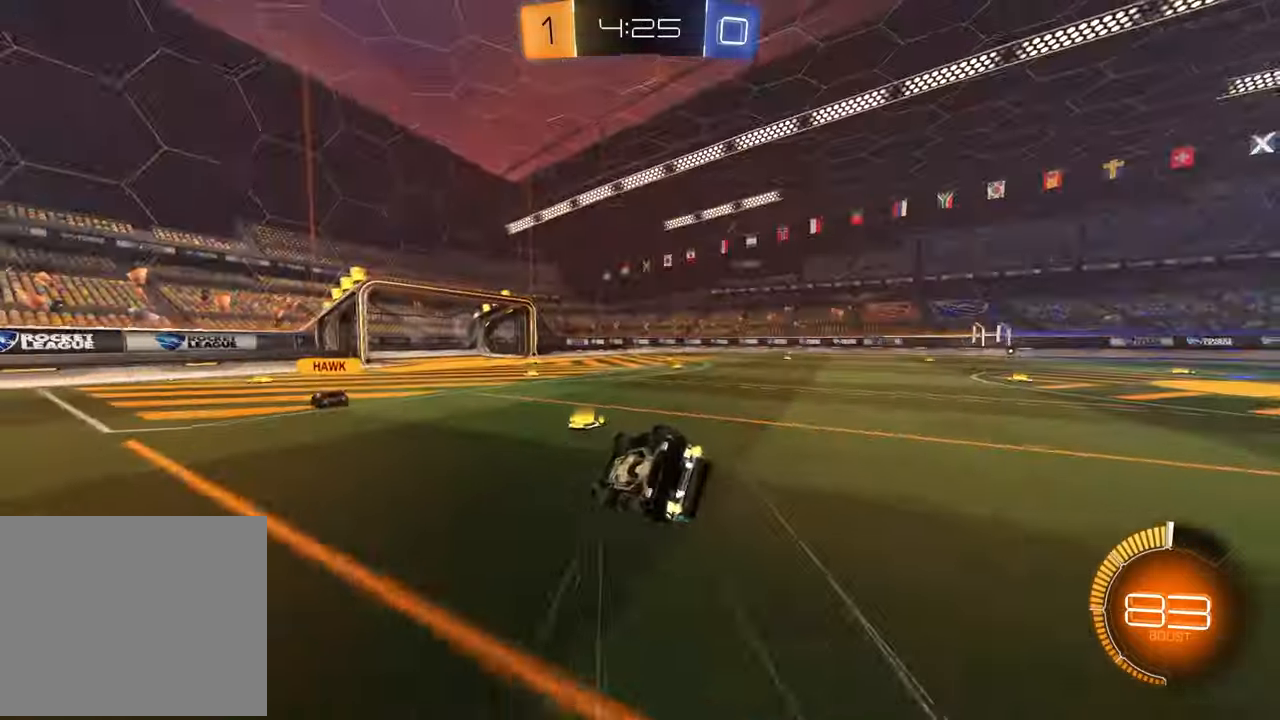
{"buttons": ["R2"], "left_stick": "down-right", "right_stick": "center", "events": [[33, "SQUARE", "down"], [100, "left_stick", "down-right"], [400, "SQUARE", "up"]]}
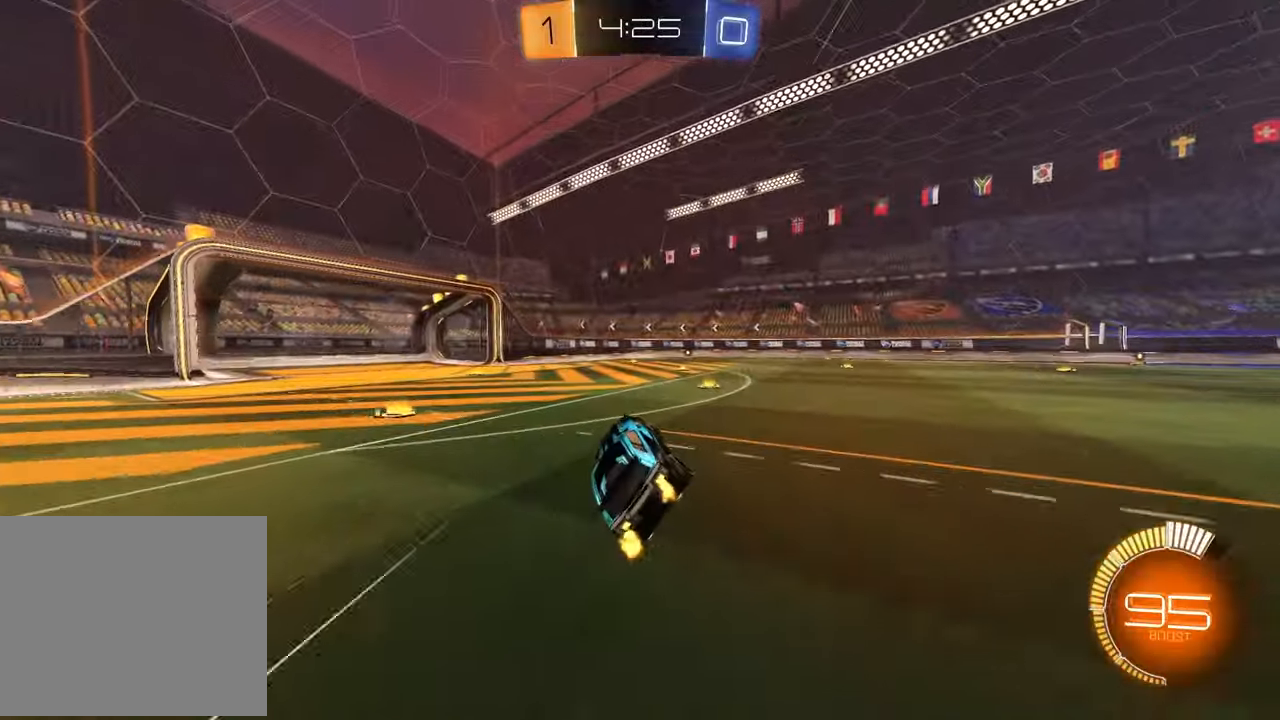
{"buttons": ["R2"], "left_stick": "left", "right_stick": "center", "events": [[33, "TRIANGLE", "down"], [33, "left_stick", "center"], [117, "TRIANGLE", "up"], [200, "left_stick", "left"]]}
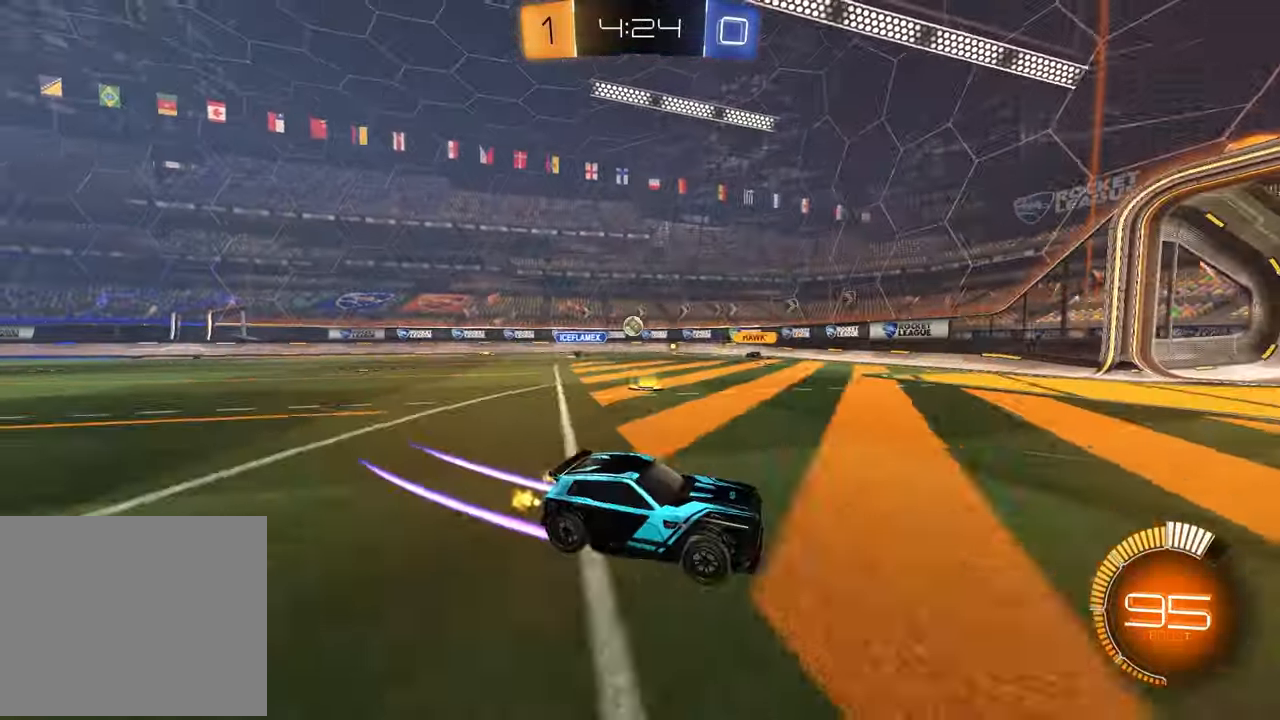
{"buttons": ["R2"], "left_stick": "center", "right_stick": "center", "events": [[133, "left_stick", "center"]]}
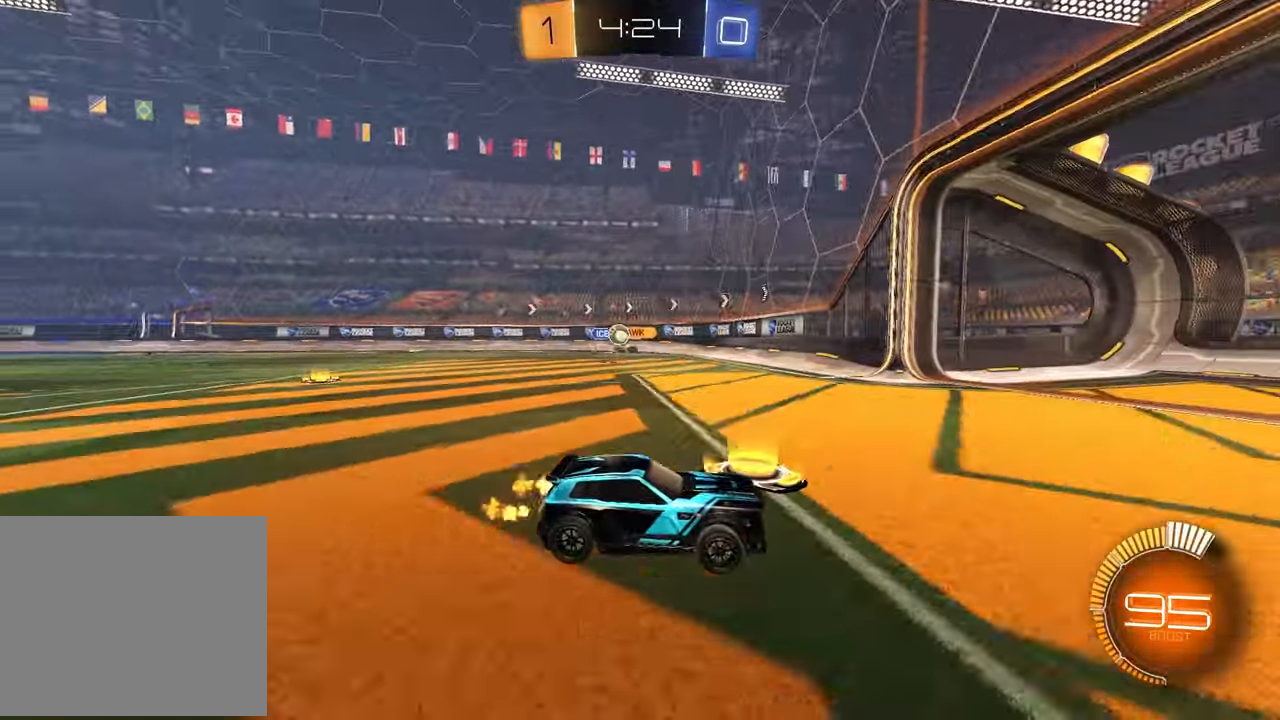
{"buttons": ["R2"], "left_stick": "left", "right_stick": "center", "events": [[67, "left_stick", "left"], [83, "R2", "up"], [150, "L1", "down"], [383, "L1", "up"], [400, "R2", "down"]]}
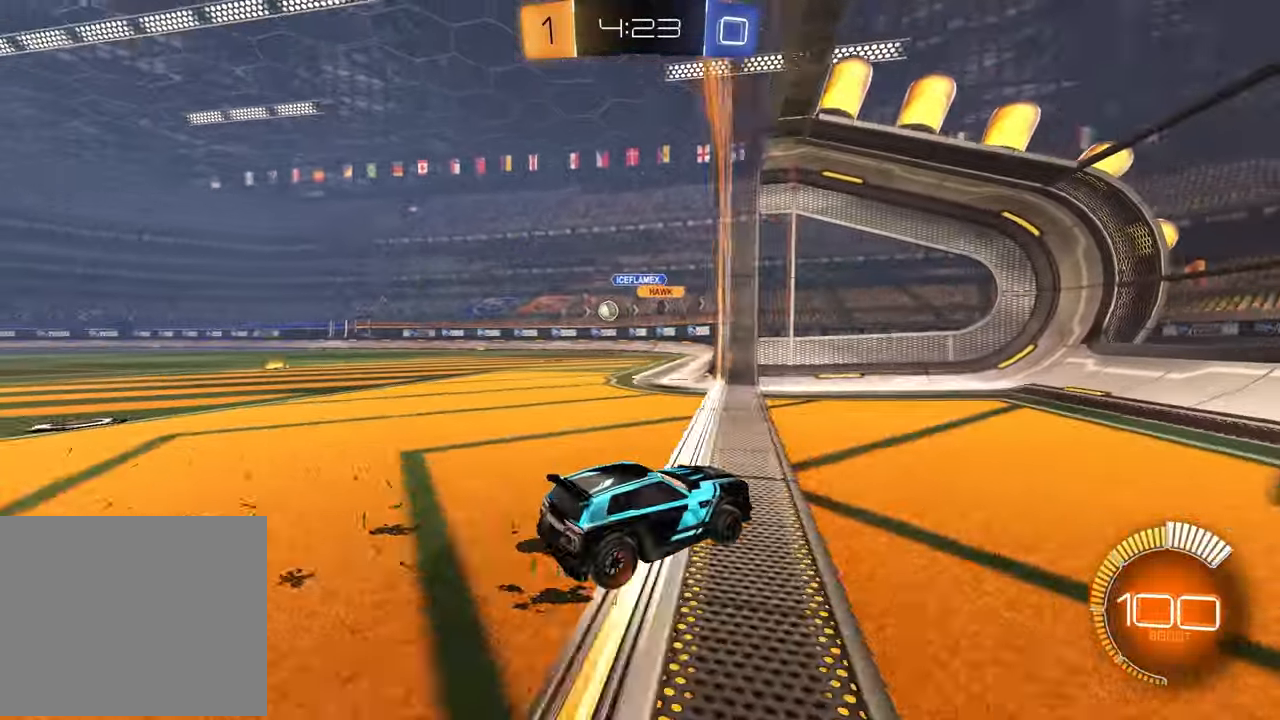
{"buttons": ["R2"], "left_stick": "left", "right_stick": "center", "events": []}
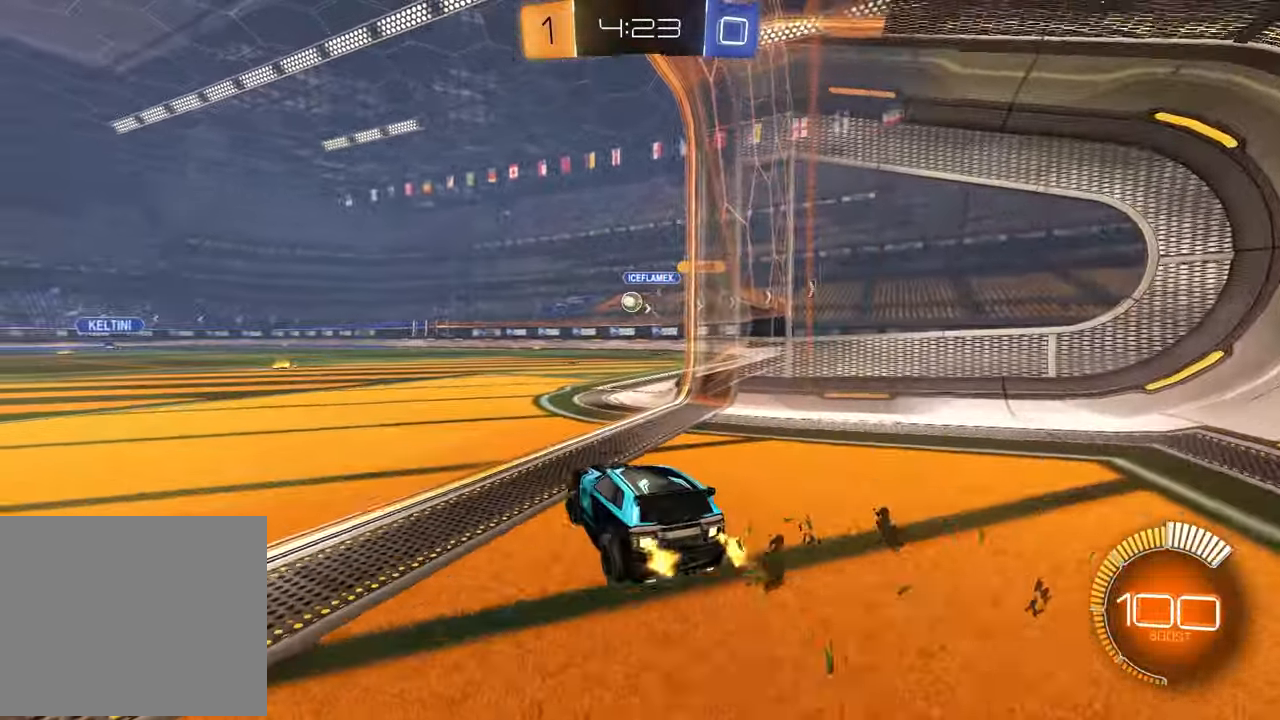
{"buttons": ["R2"], "left_stick": "center", "right_stick": "center", "events": [[17, "R1", "down"], [17, "left_stick", "center"], [67, "R1", "up"], [83, "left_stick", "right"], [133, "left_stick", "up-right"], [483, "left_stick", "center"]]}
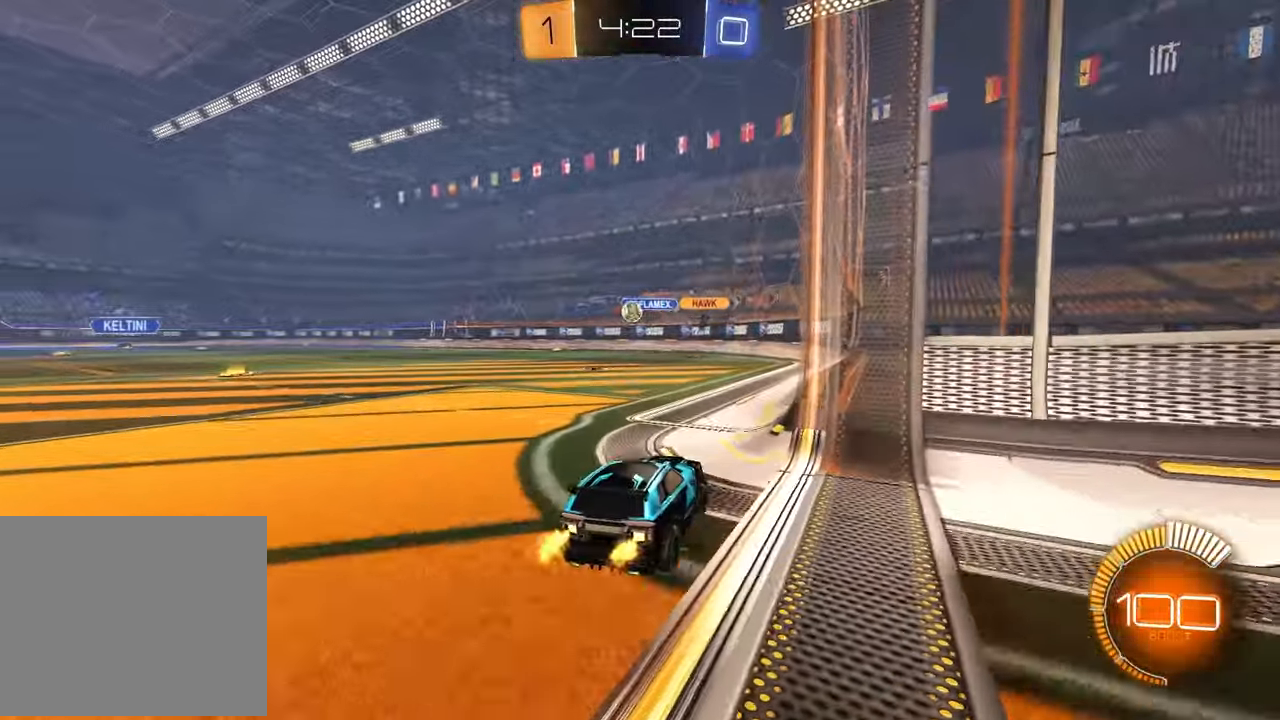
{"buttons": ["R2"], "left_stick": "center", "right_stick": "center", "events": [[133, "left_stick", "left"], [400, "left_stick", "center"]]}
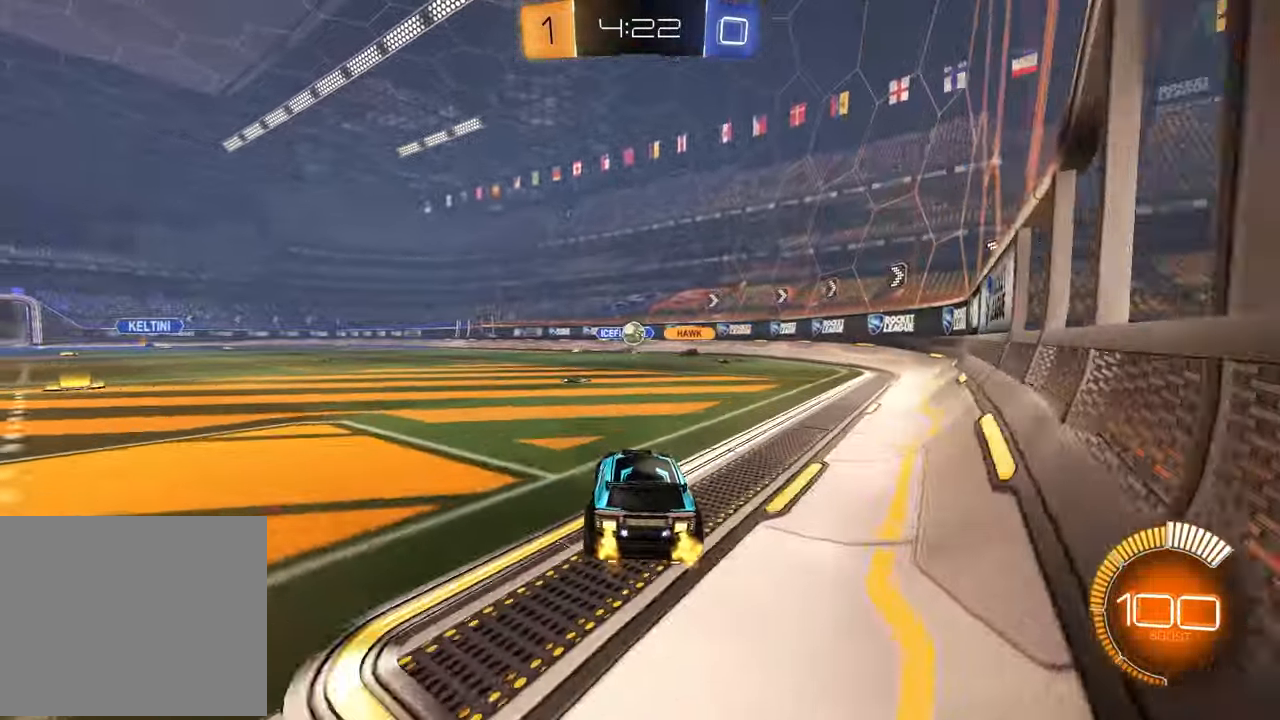
{"buttons": ["R2"], "left_stick": "center", "right_stick": "center", "events": [[33, "R2", "up"], [483, "R2", "down"]]}
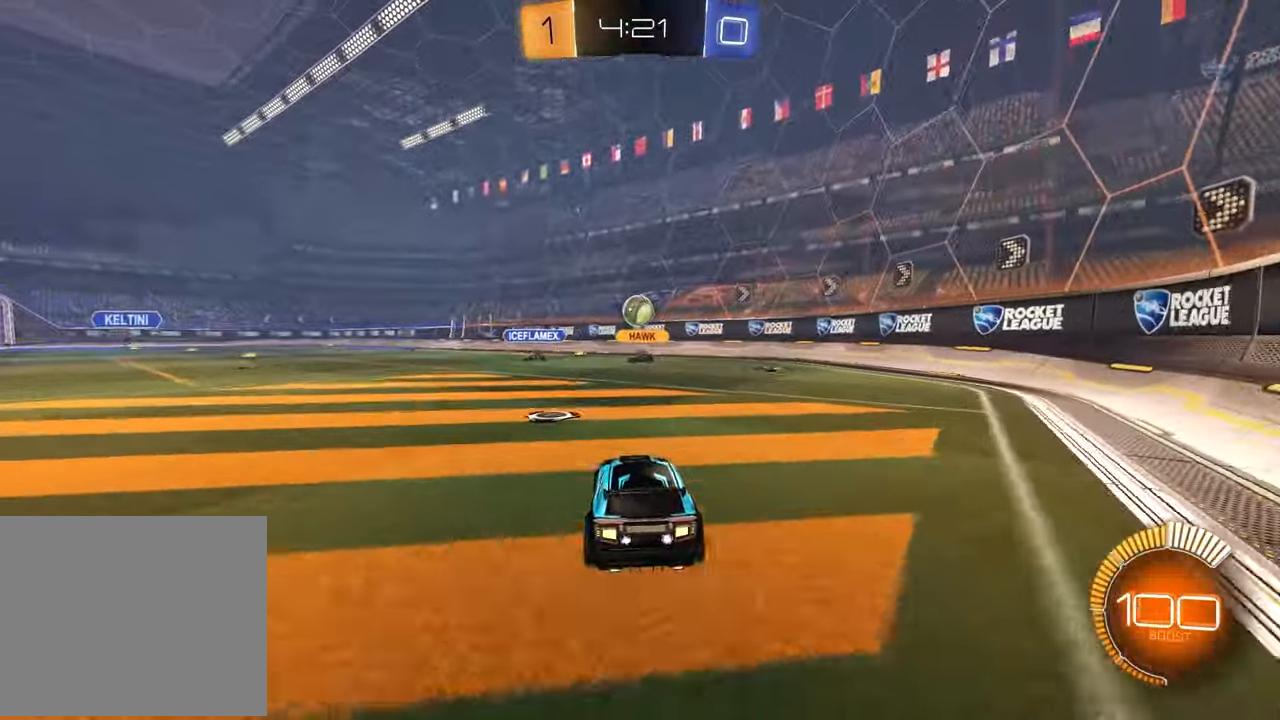
{"buttons": [], "left_stick": "center", "right_stick": "center", "events": [[67, "R2", "up"]]}
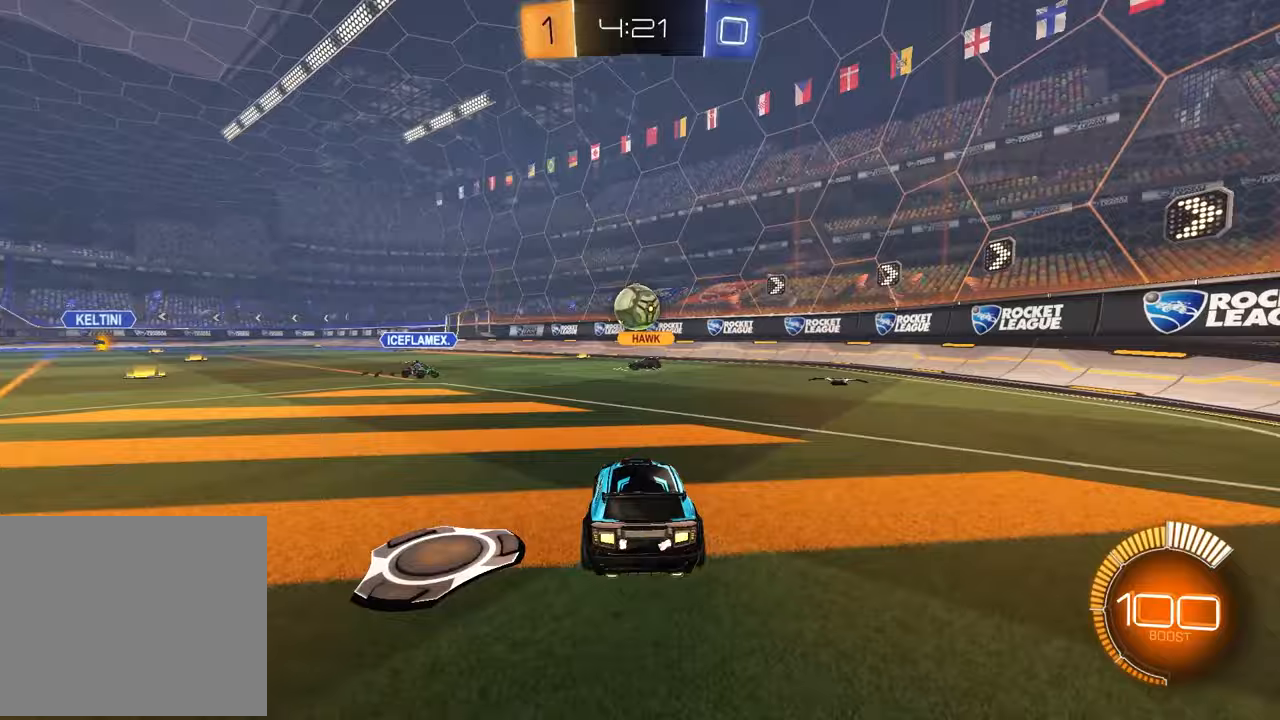
{"buttons": ["L2"], "left_stick": "center", "right_stick": "center", "events": [[100, "L2", "down"], [267, "left_stick", "right"], [500, "left_stick", "center"]]}
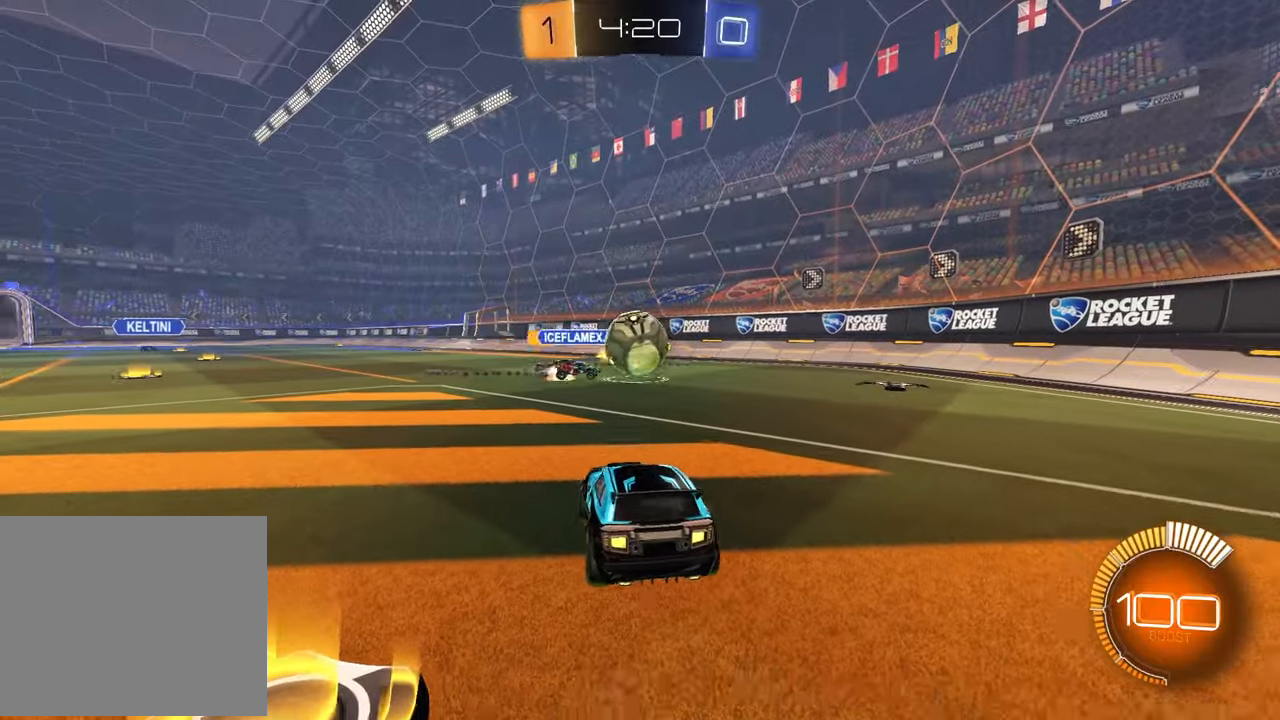
{"buttons": ["R2"], "left_stick": "center", "right_stick": "center", "events": [[100, "left_stick", "left"], [367, "left_stick", "center"], [383, "L2", "up"], [400, "R2", "down"]]}
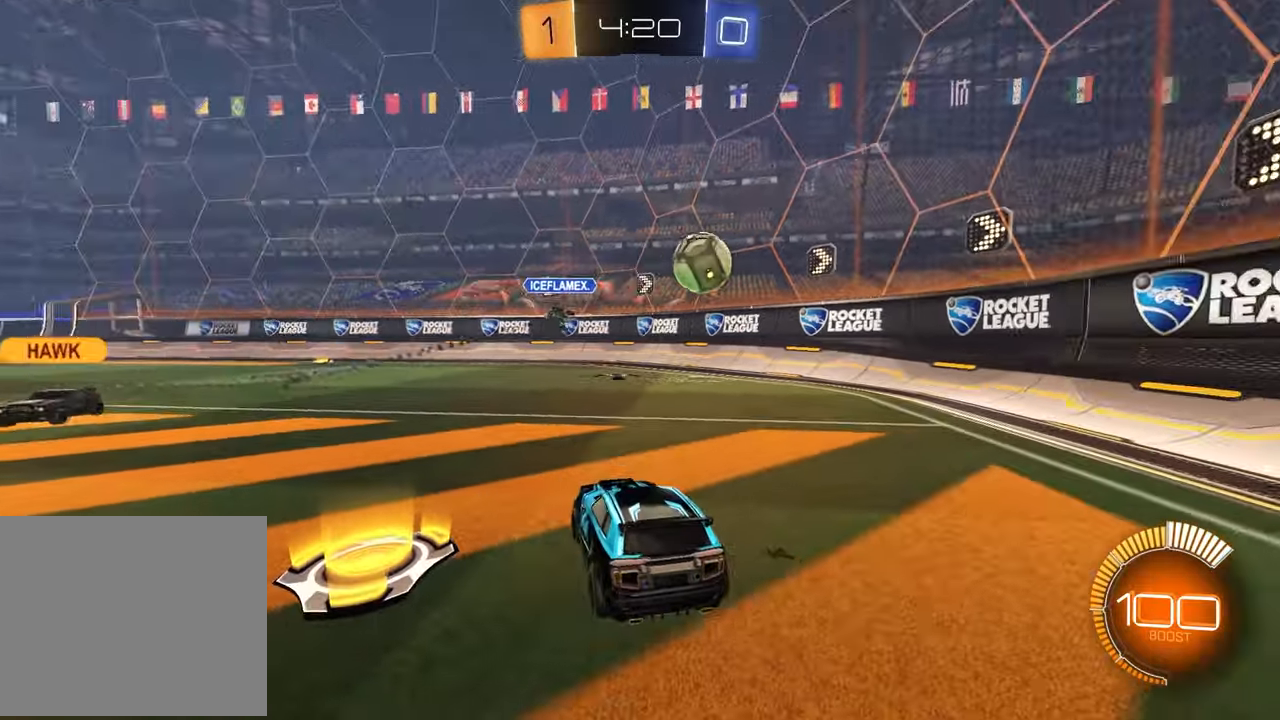
{"buttons": [], "left_stick": "right", "right_stick": "center", "events": [[50, "left_stick", "right"], [117, "R2", "up"]]}
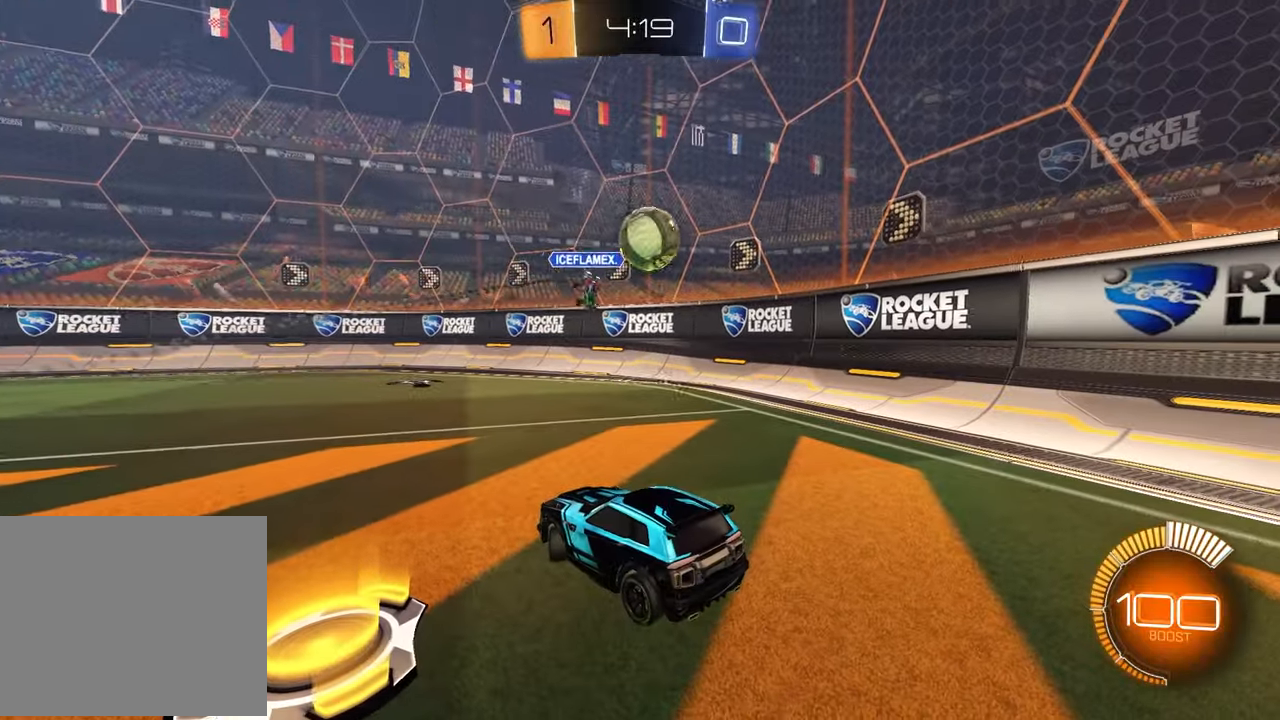
{"buttons": ["R2"], "left_stick": "up-right", "right_stick": "center", "events": [[500, "R2", "down"], [500, "left_stick", "up-right"]]}